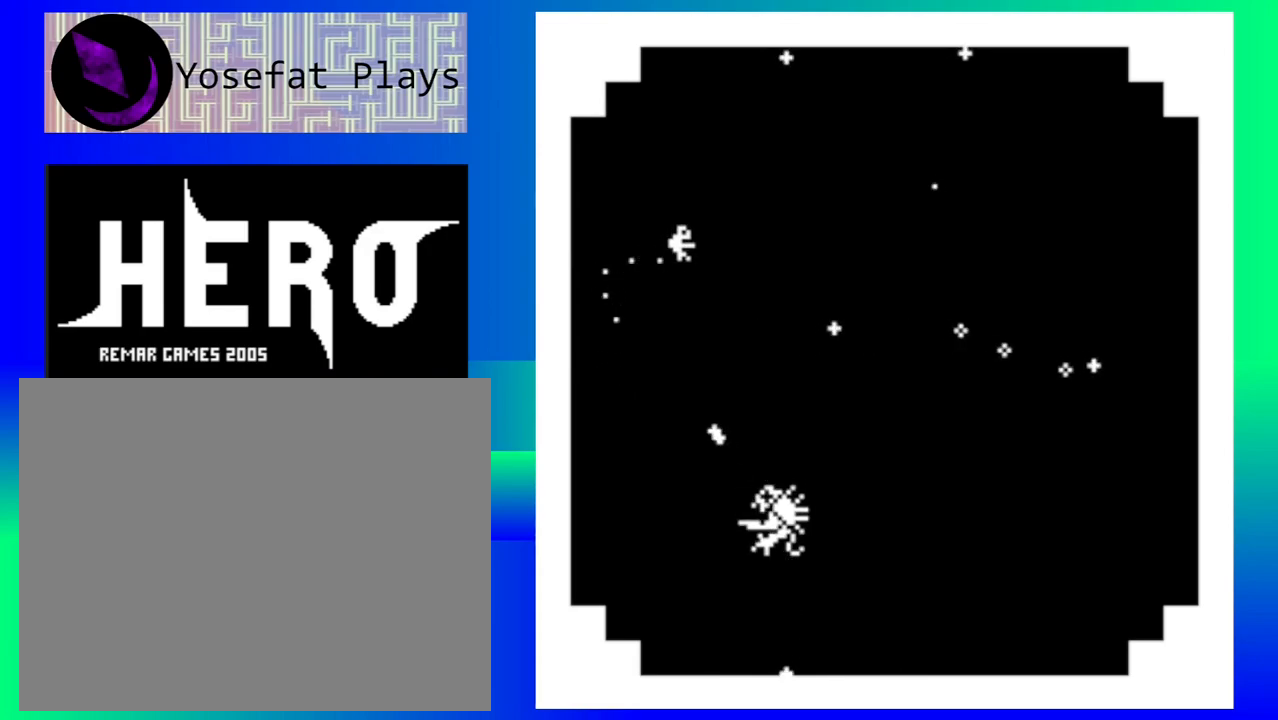
Gameplay with a controller (Nintendo layout); each line is a JSON object with the inputs held at the frame after it. "events" lists button and stick changes between this image and that frame as [ms after this image, input, new state], when the widget could be followed in between. Not read: L1 L2 L3 R1 R2 R3 left_stick right_stick.
{"buttons": [], "events": []}
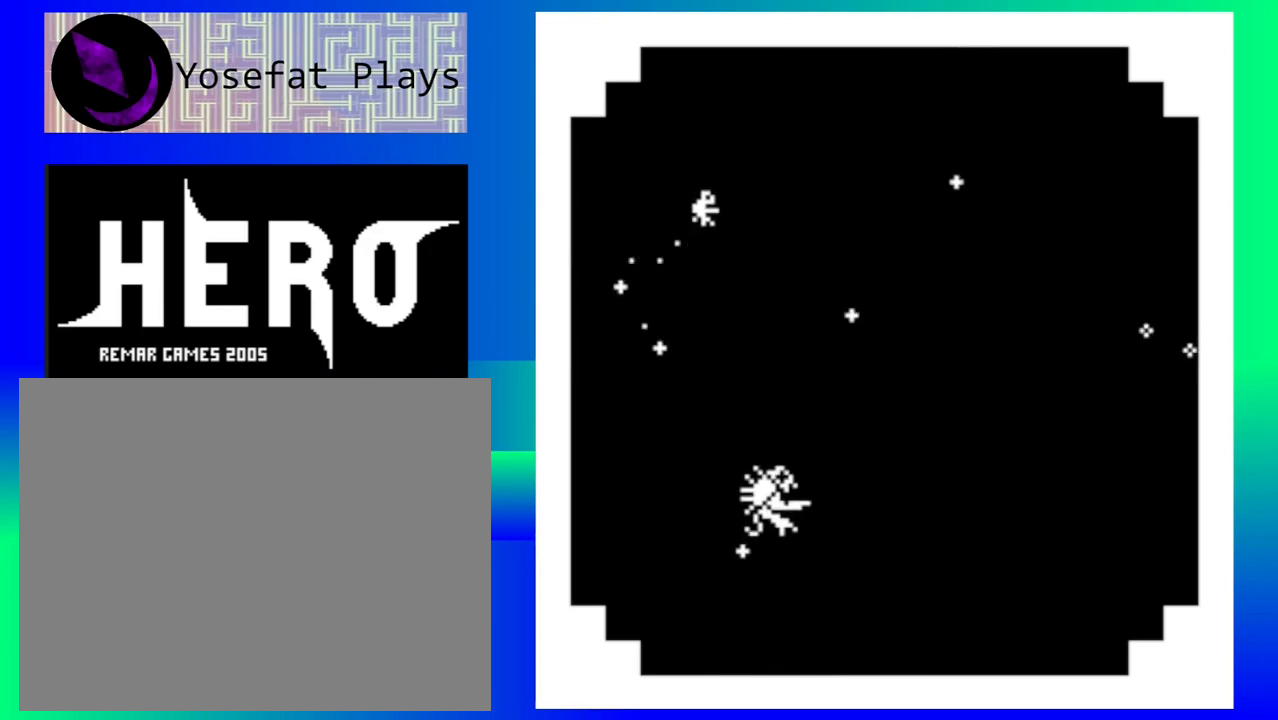
{"buttons": [], "events": []}
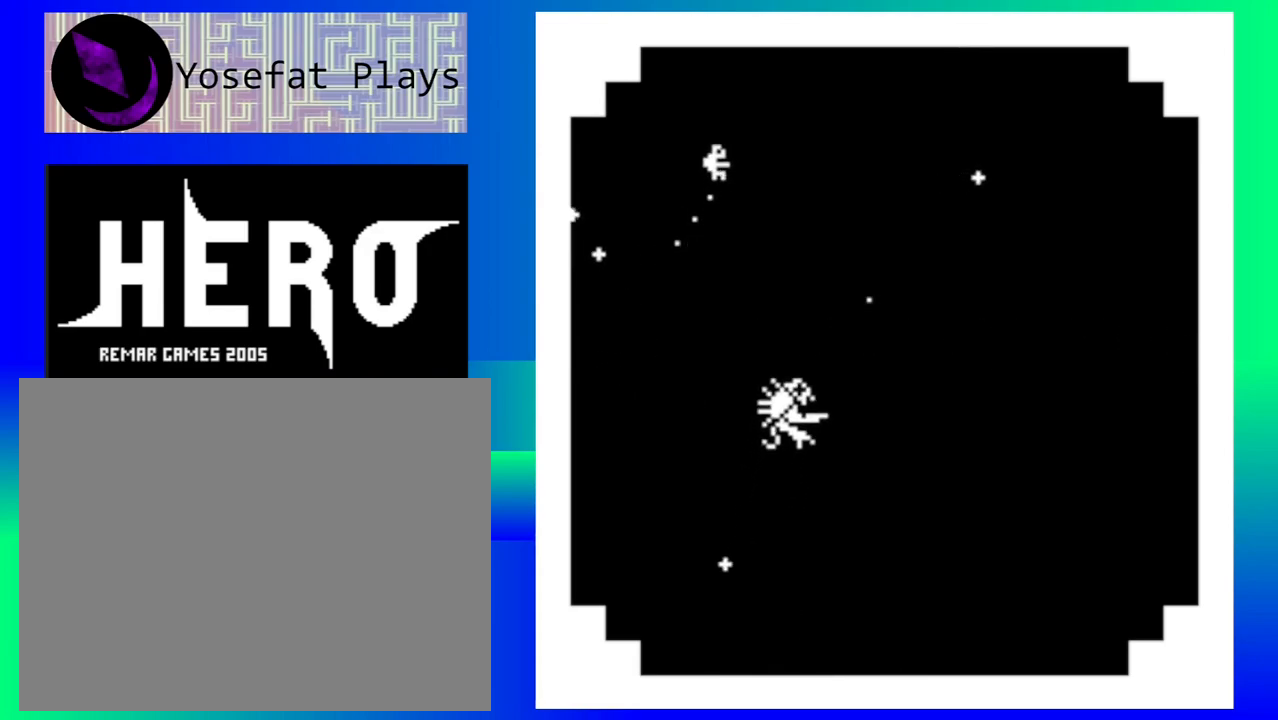
{"buttons": [], "events": [[400, "B", "down"], [500, "B", "up"]]}
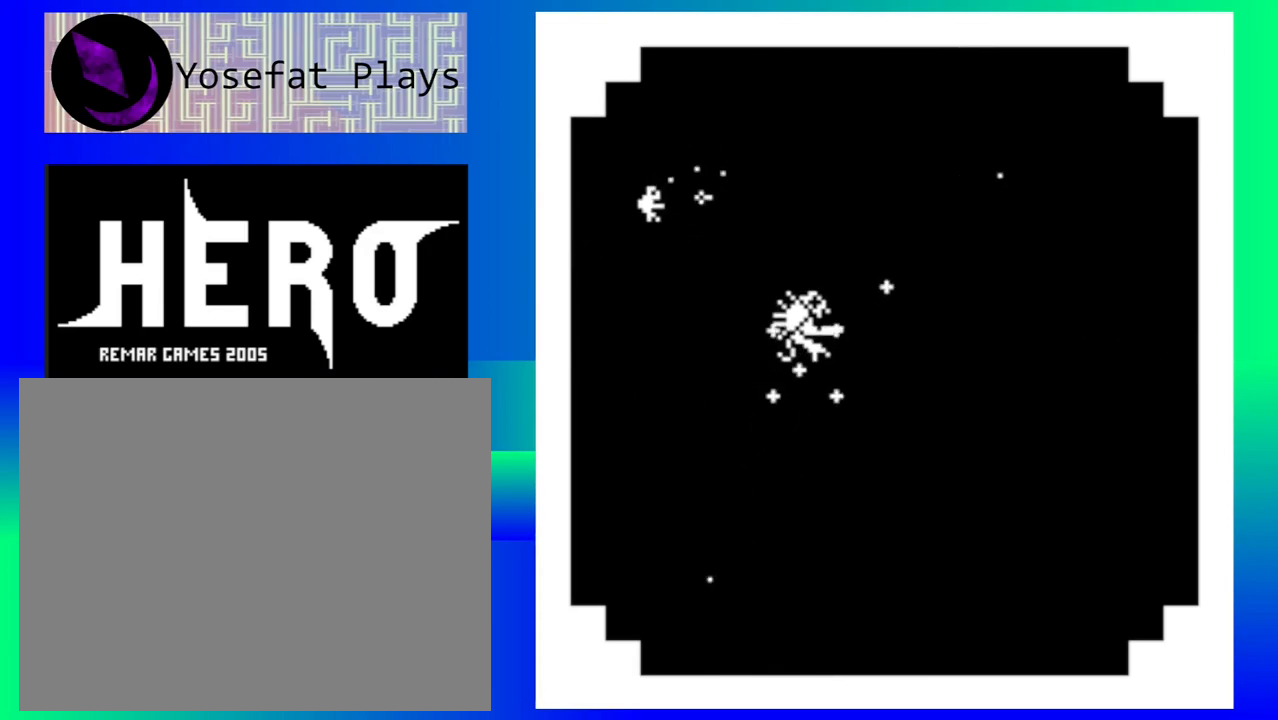
{"buttons": [], "events": [[83, "B", "down"], [167, "B", "up"], [250, "B", "down"], [333, "B", "up"], [417, "B", "down"], [500, "B", "up"]]}
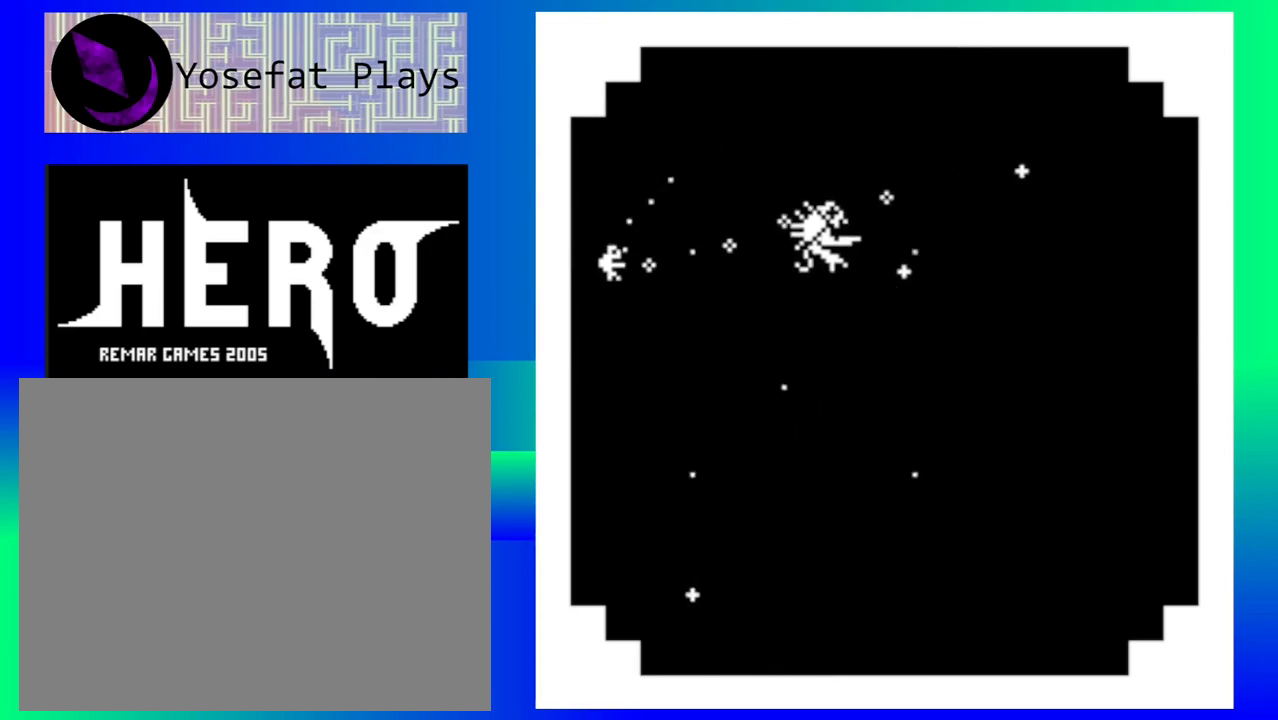
{"buttons": [], "events": [[67, "B", "down"], [167, "B", "up"], [233, "B", "down"], [317, "B", "up"]]}